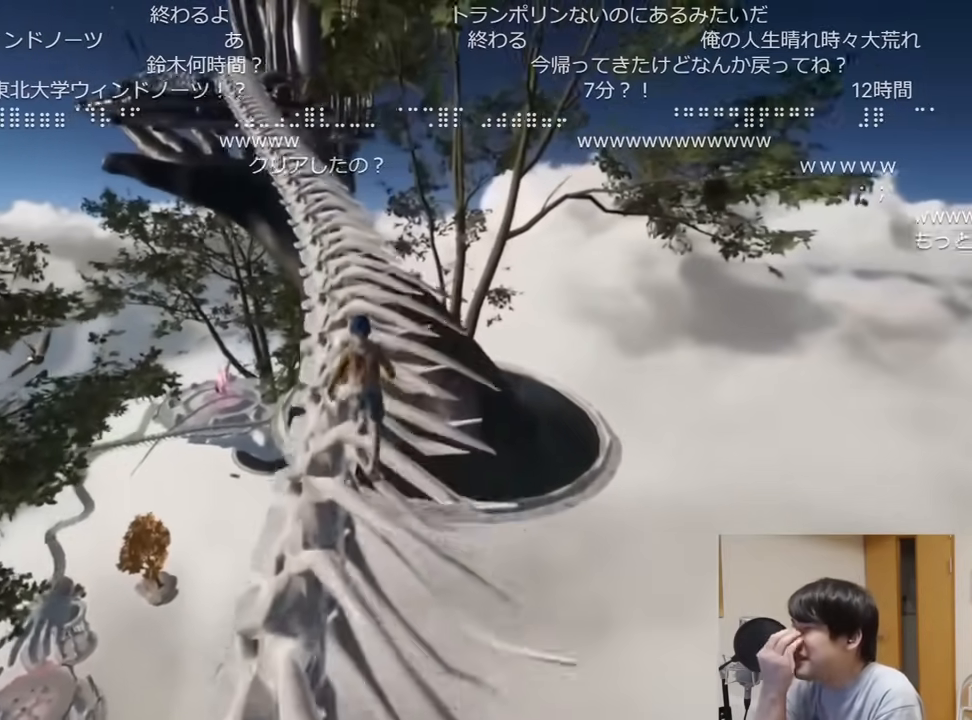
Gameplay with keyboard and mouse; each line is a JSON object with the keys and mouse buttons held at the frame after it. "events" lists presses ("down") and releases ("up") of "a", "ctrl", "d", "e", "q", "s", "shift", "space", "w", "mouse_left", "mouse_wheel", "mouse_right", "mouse_mb4" and "mouse_mb5" between this image and that frame as [ms after this image, input, new state], when the widget could be followed in between. "mouse_left", "mouse_wheel", "mouse_right", "mouse_mb4", "mouse_mb5" = the "left", "wheel", "right", "mb4", "mb5" buttons of the "mouse" list. No other keys are recorded. "wheel" means that the mouse wheel is clicked or scrolled. Mouse movement is not recorded.
{"keys": ["shift", "w"], "mouse": [], "events": []}
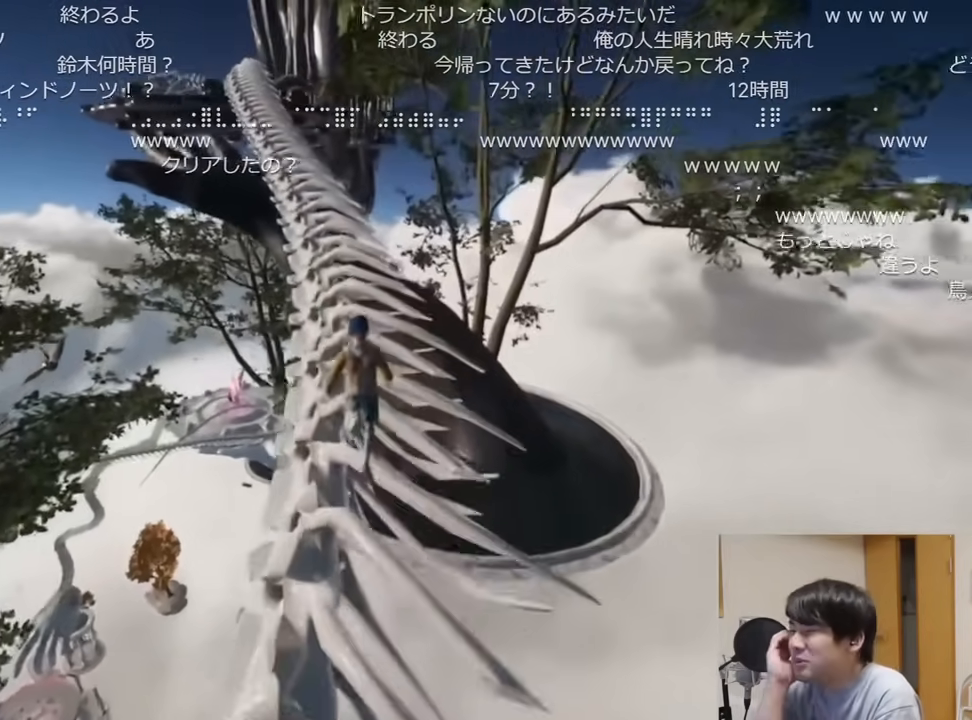
{"keys": ["shift", "w"], "mouse": [], "events": []}
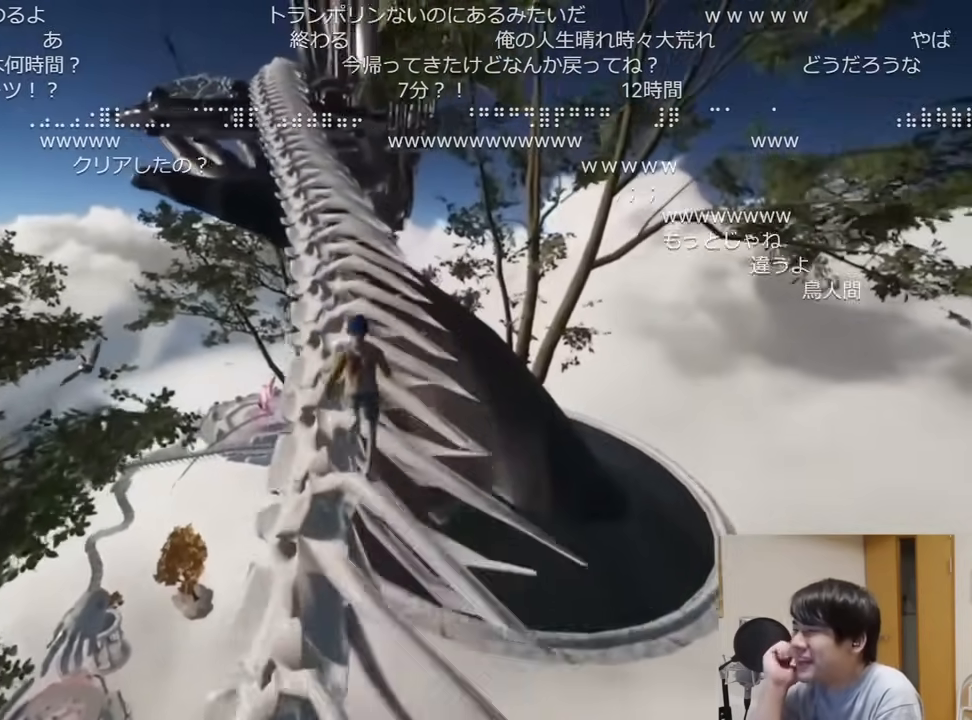
{"keys": ["shift", "w"], "mouse": [], "events": []}
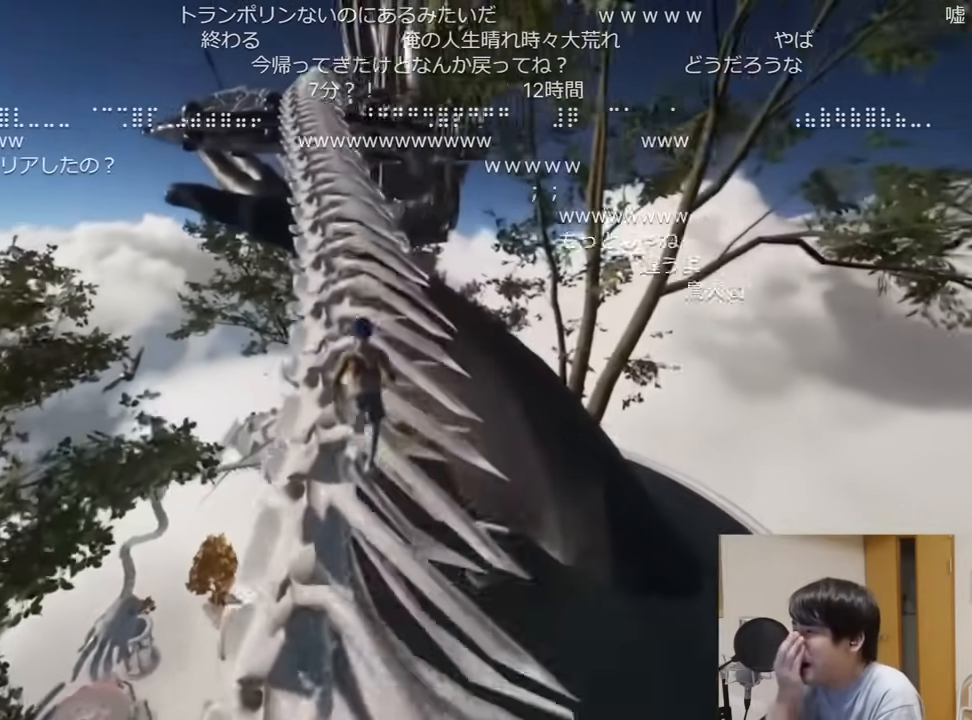
{"keys": ["shift", "w"], "mouse": []}